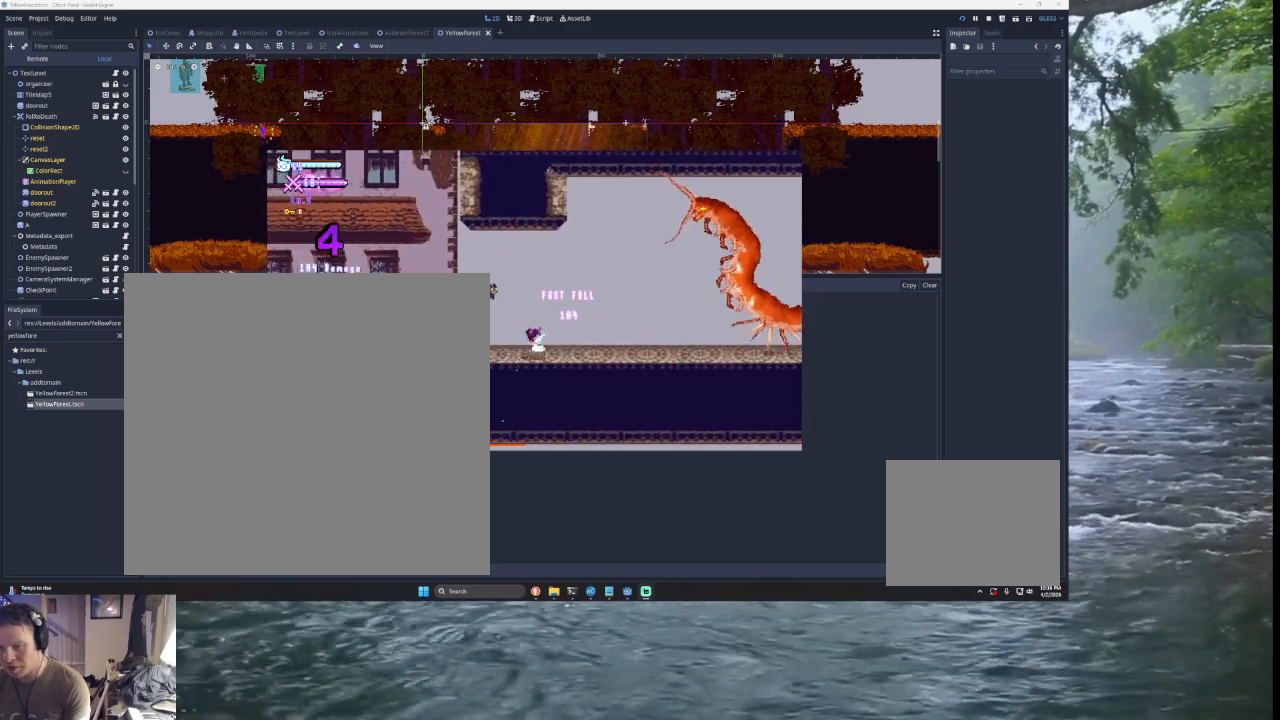
Gameplay with a controller (PlayStation layout); each line is a JSON object with the inputs held at the frame after it. "events" lists button and stick changes between this image and that frame as [ms after this image, input, new state], when the widget could be followed in between. Not read: L2.
{"buttons": ["TRIANGLE"], "left_stick": "up-right", "right_stick": "center", "events": [[67, "TRIANGLE", "down"], [367, "TRIANGLE", "up"], [433, "TRIANGLE", "down"], [467, "left_stick", "up-right"]]}
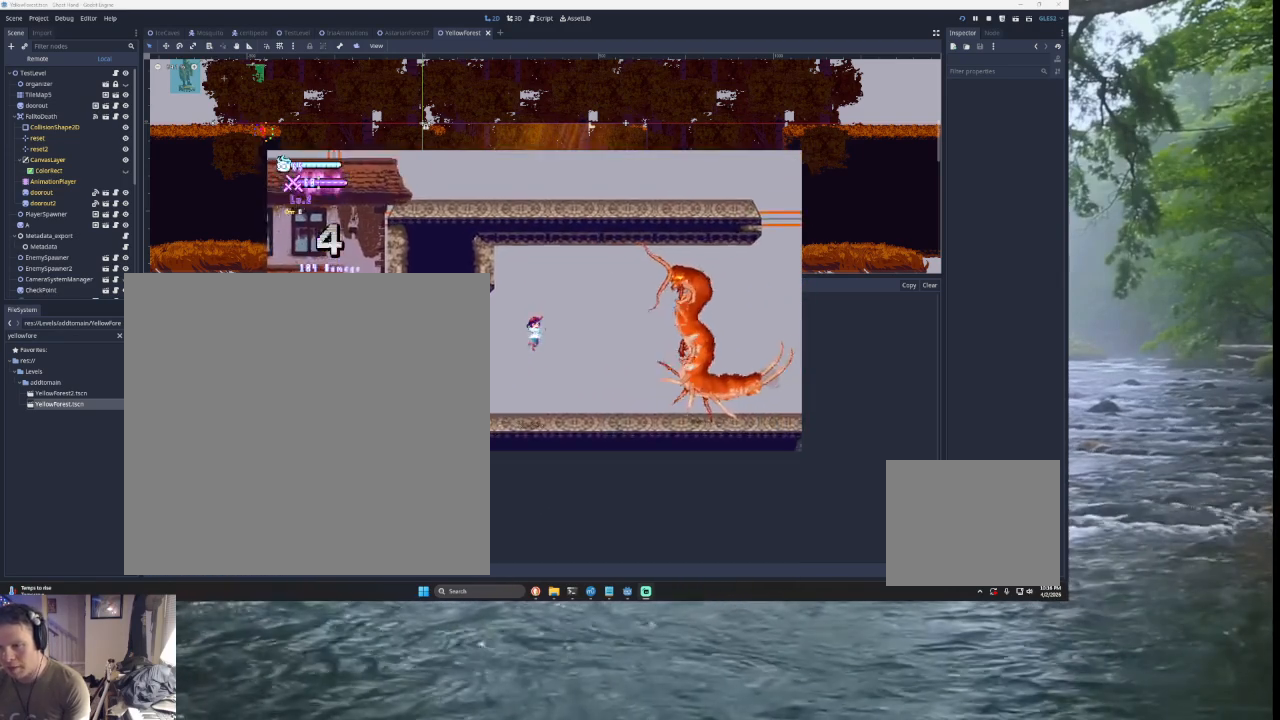
{"buttons": [], "left_stick": "down-left", "right_stick": "center", "events": [[33, "CROSS", "down"], [33, "SQUARE", "down"], [233, "CROSS", "up"], [233, "SQUARE", "up"], [333, "TRIANGLE", "up"], [367, "left_stick", "down-left"]]}
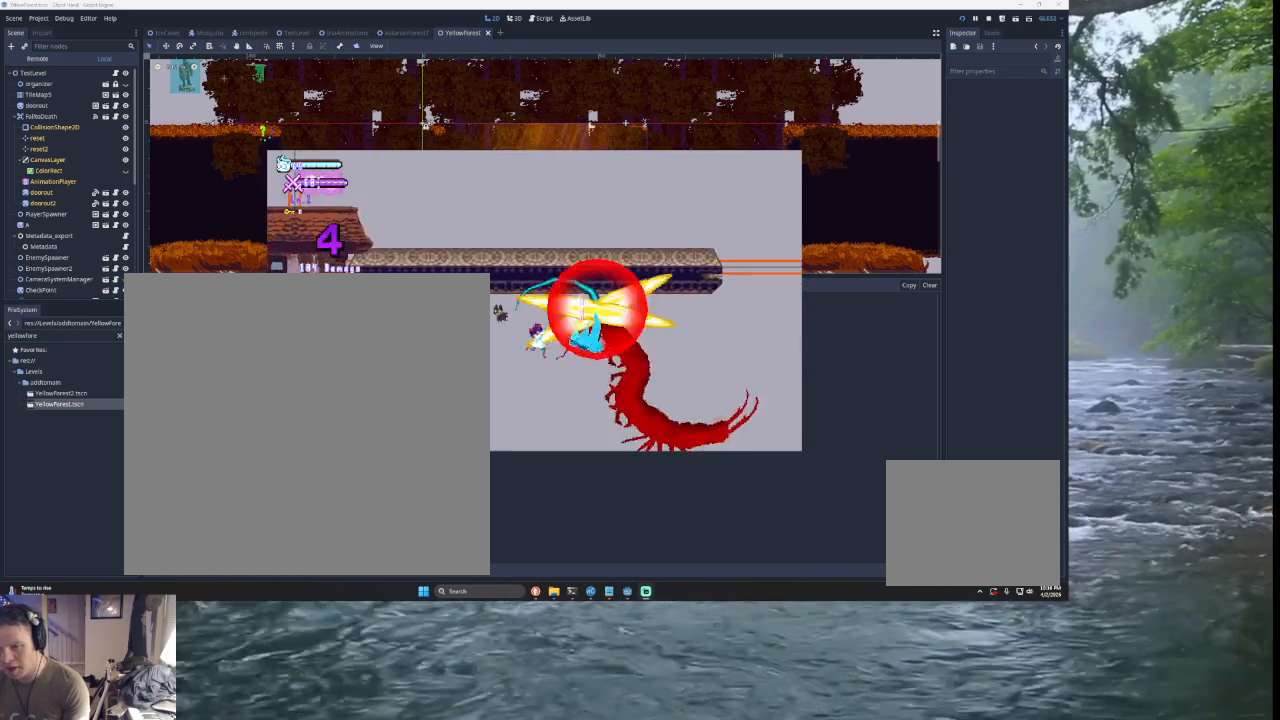
{"buttons": ["TRIANGLE"], "left_stick": "center", "right_stick": "center", "events": [[333, "left_stick", "center"], [467, "TRIANGLE", "down"]]}
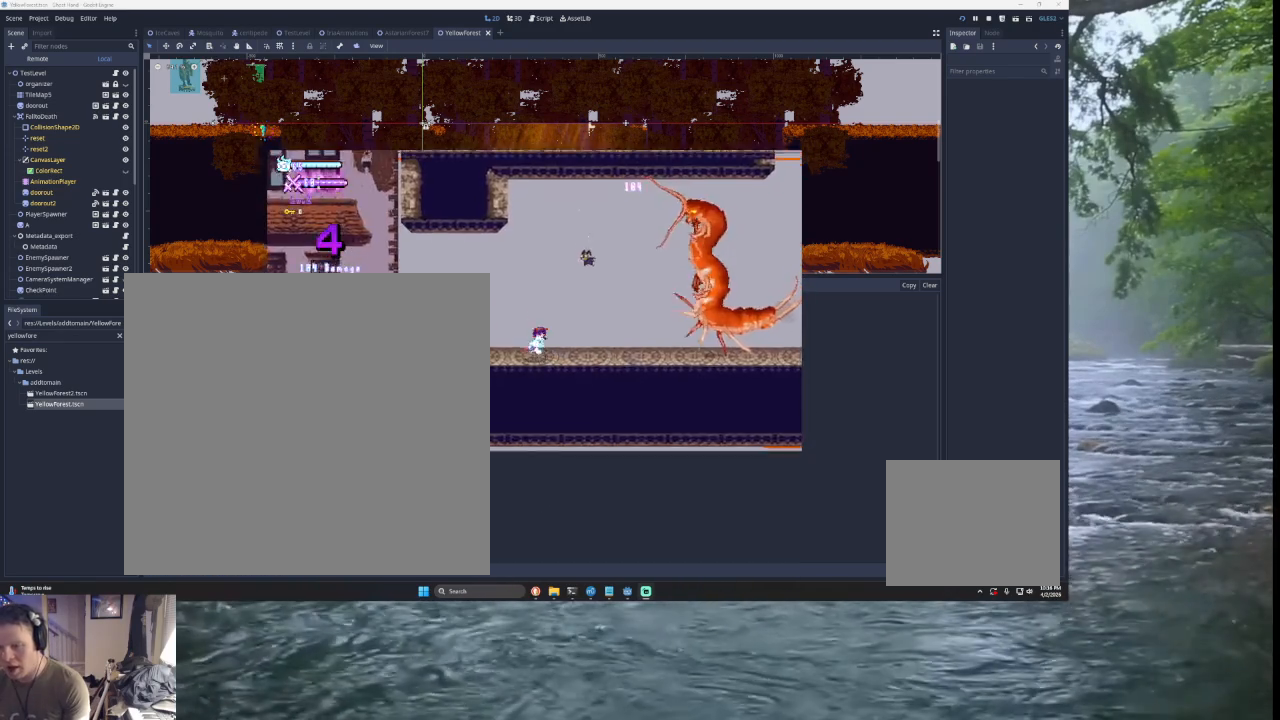
{"buttons": ["CROSS", "SQUARE", "TRIANGLE"], "left_stick": "up-right", "right_stick": "center", "events": [[100, "left_stick", "right"], [233, "TRIANGLE", "up"], [333, "TRIANGLE", "down"], [367, "left_stick", "up-right"], [467, "CROSS", "down"], [467, "SQUARE", "down"]]}
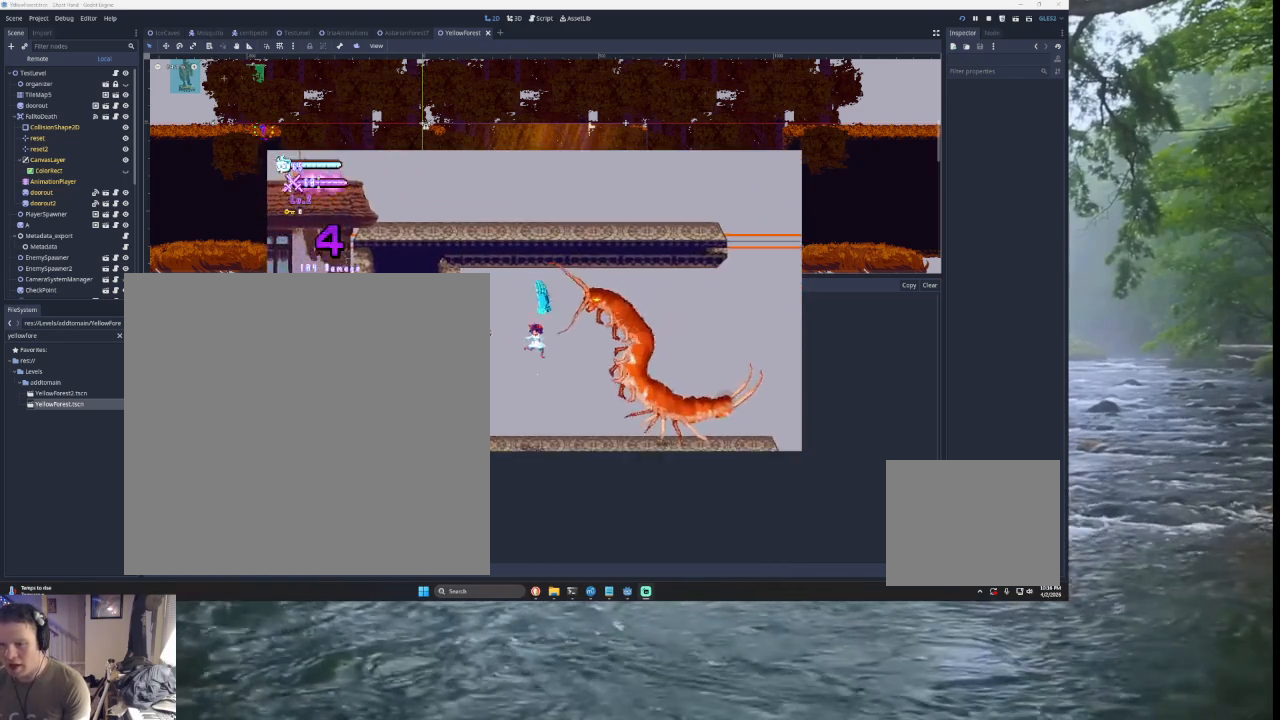
{"buttons": [], "left_stick": "down-left", "right_stick": "center", "events": [[167, "CROSS", "up"], [200, "left_stick", "down-right"], [233, "SQUARE", "up"], [333, "TRIANGLE", "up"], [333, "left_stick", "down-left"]]}
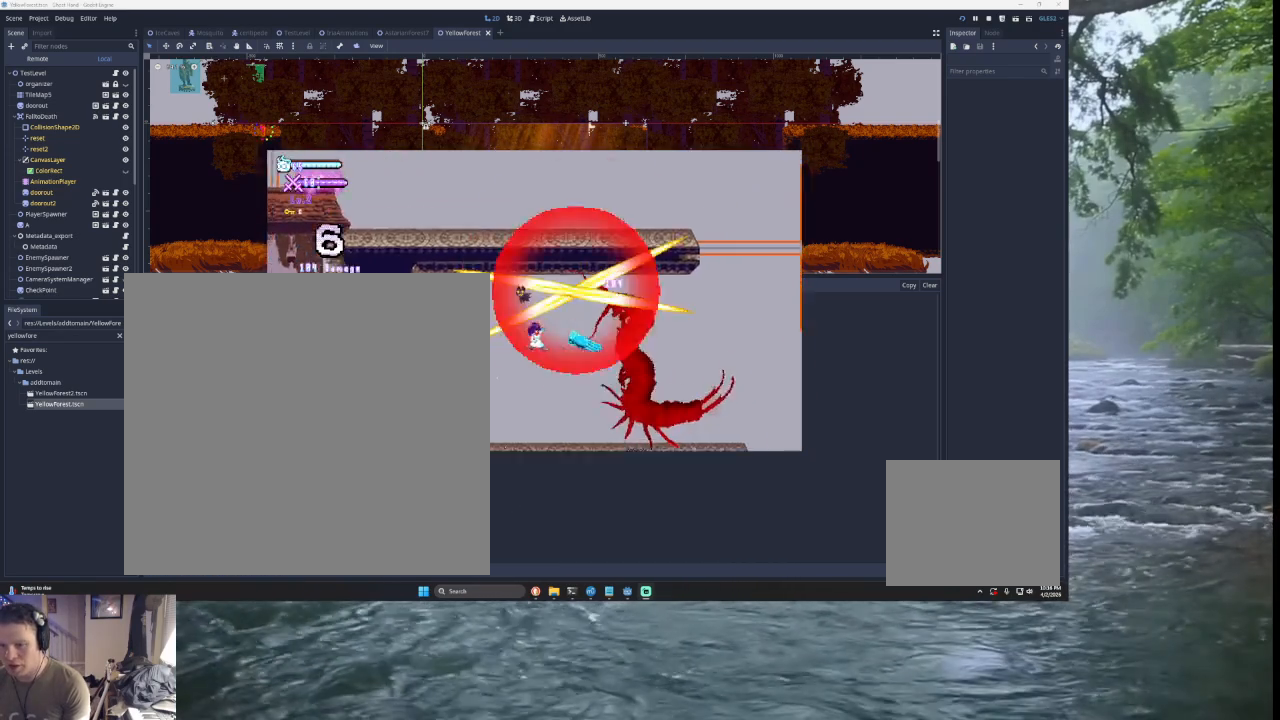
{"buttons": ["TRIANGLE"], "left_stick": "center", "right_stick": "center", "events": [[367, "left_stick", "center"], [400, "TRIANGLE", "down"]]}
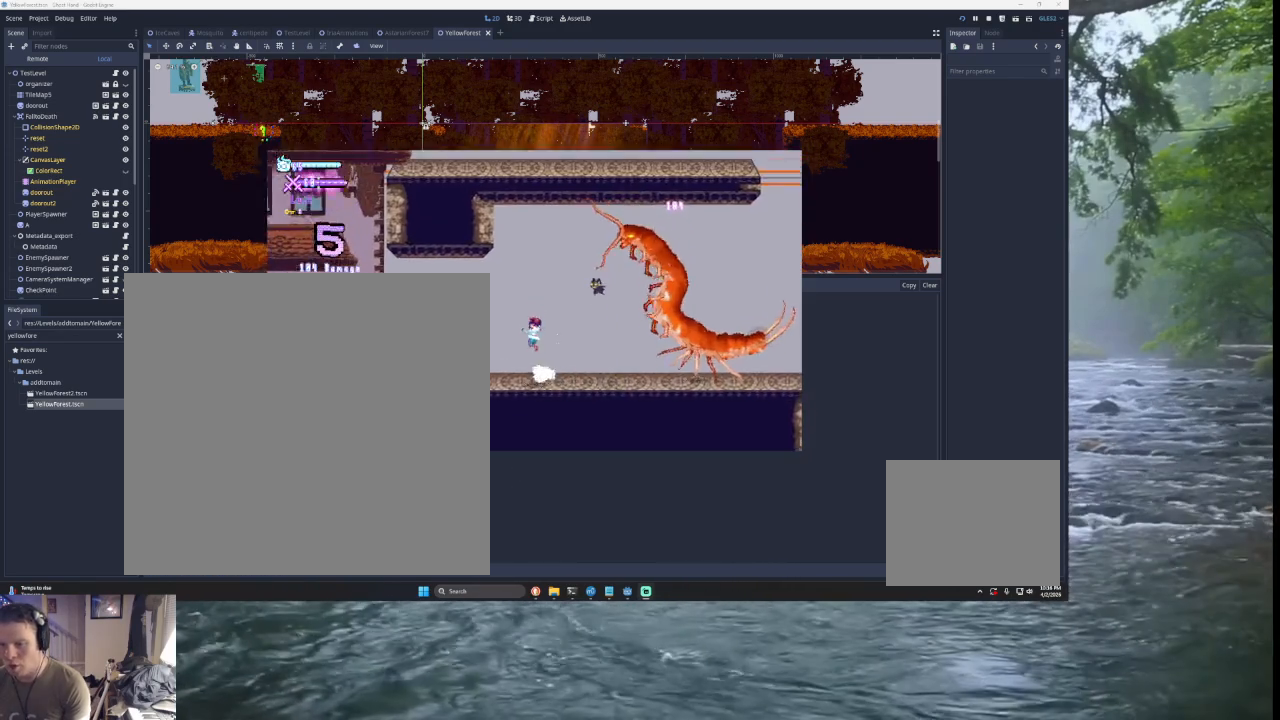
{"buttons": ["CROSS", "SQUARE", "TRIANGLE"], "left_stick": "up-right", "right_stick": "center", "events": [[133, "TRIANGLE", "up"], [133, "left_stick", "right"], [233, "TRIANGLE", "down"], [300, "left_stick", "up-right"], [333, "CROSS", "down"], [333, "SQUARE", "down"]]}
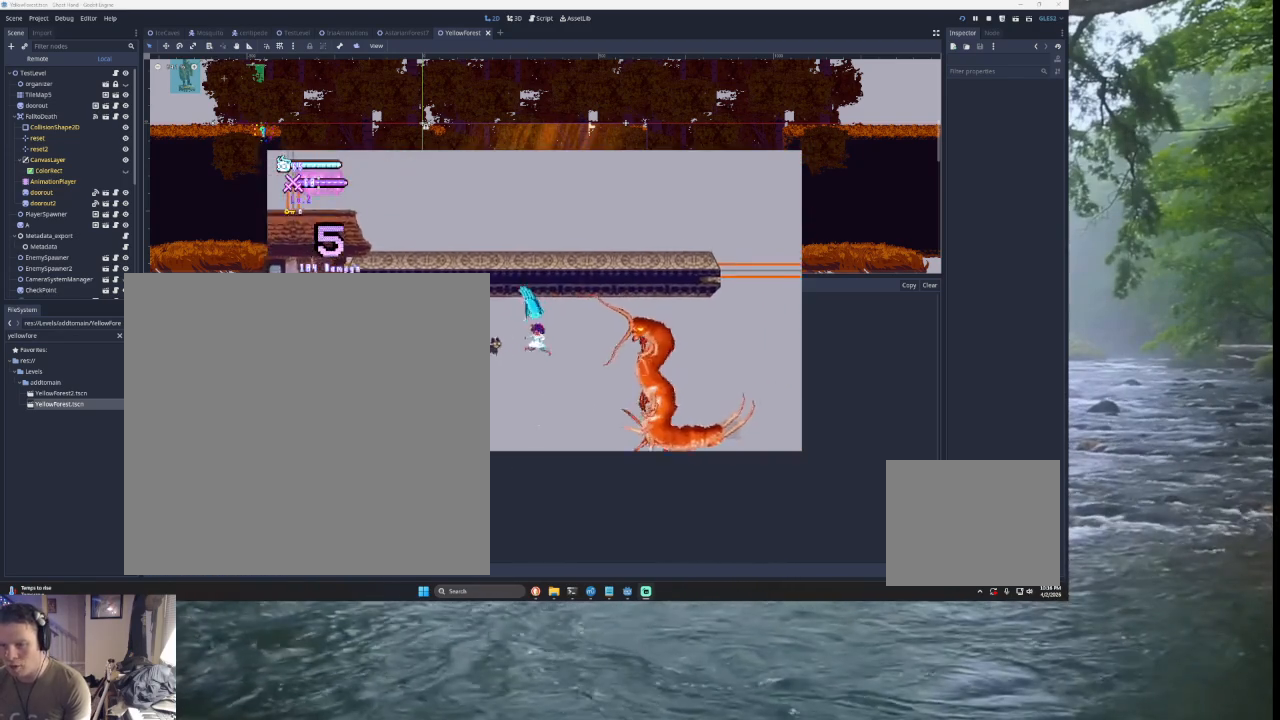
{"buttons": [], "left_stick": "left", "right_stick": "center", "events": [[67, "CROSS", "up"], [100, "SQUARE", "up"], [133, "left_stick", "down-left"], [167, "TRIANGLE", "up"], [333, "left_stick", "left"]]}
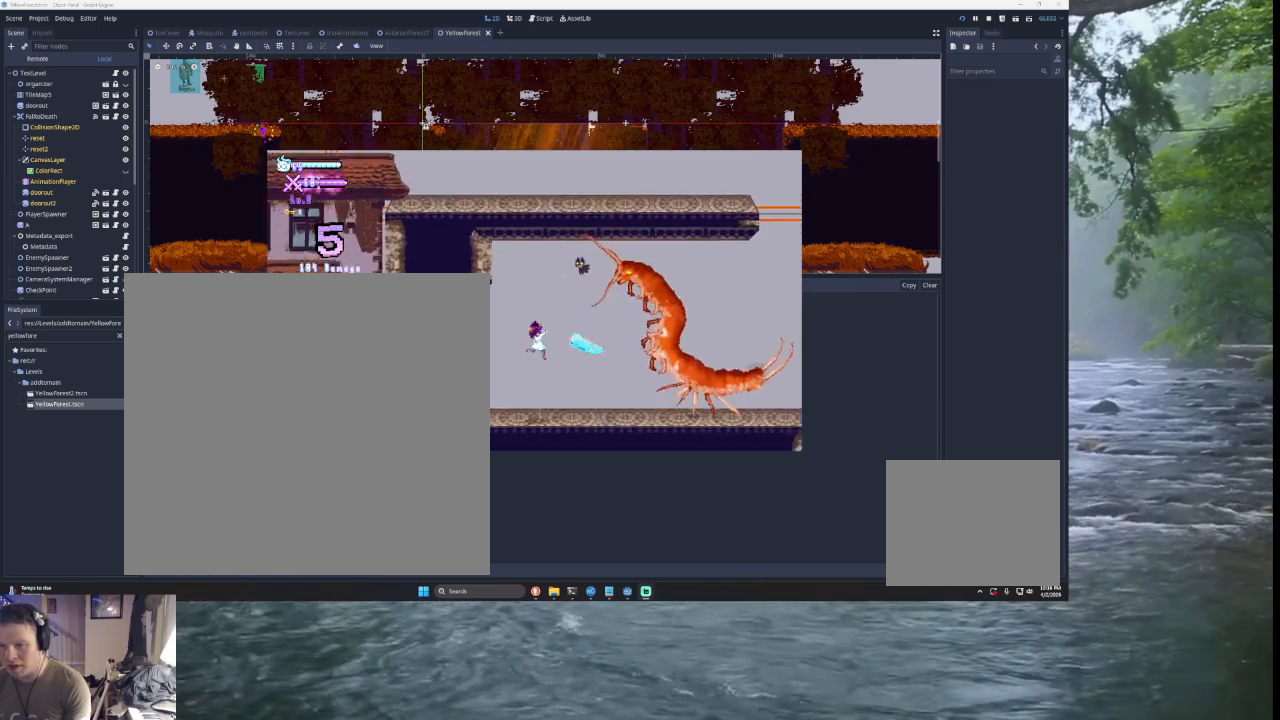
{"buttons": [], "left_stick": "center", "right_stick": "center", "events": [[500, "left_stick", "center"]]}
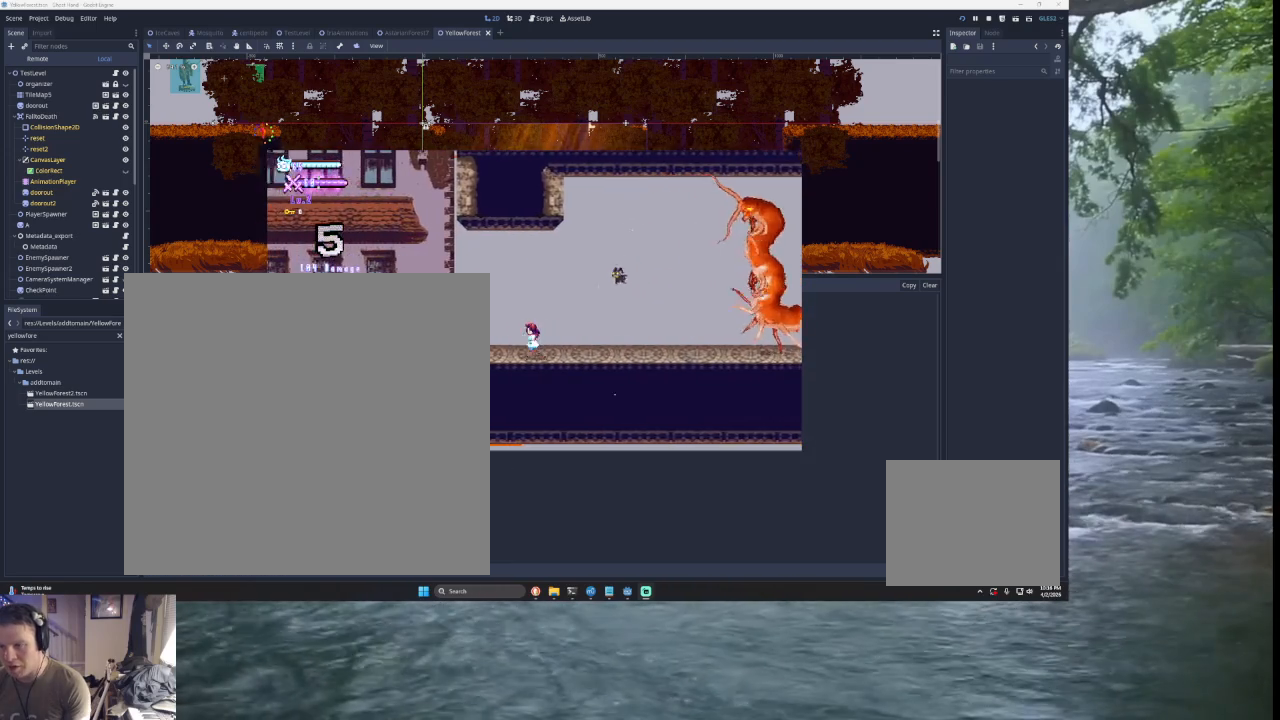
{"buttons": [], "left_stick": "center", "right_stick": "center", "events": [[167, "left_stick", "left"], [333, "left_stick", "center"]]}
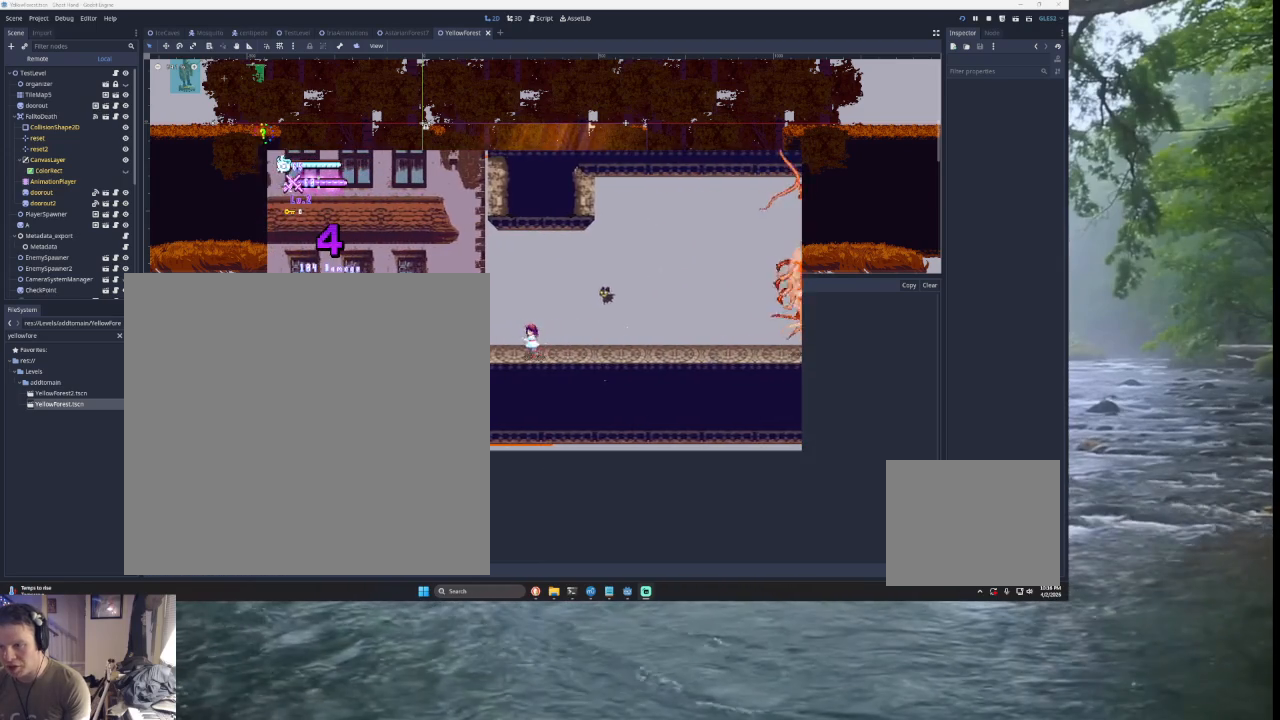
{"buttons": [], "left_stick": "right", "right_stick": "center", "events": [[233, "left_stick", "left"], [467, "left_stick", "right"]]}
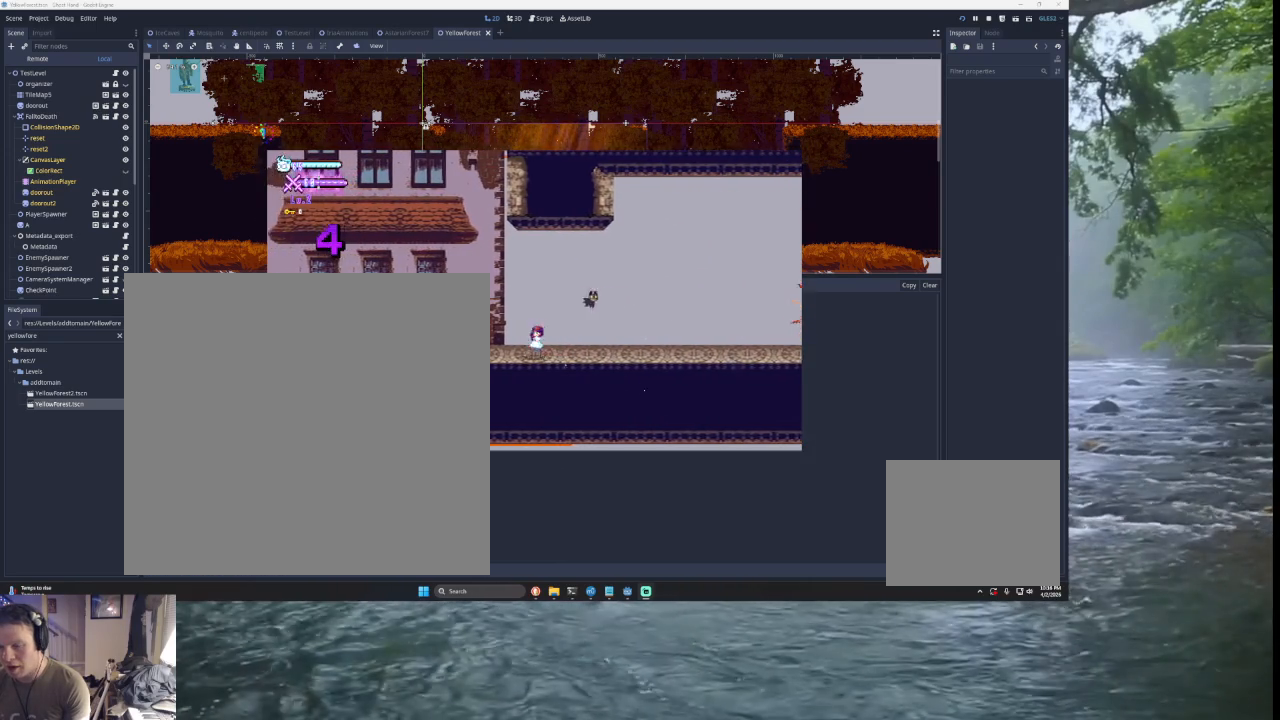
{"buttons": [], "left_stick": "up", "right_stick": "center", "events": [[133, "SQUARE", "down"], [133, "TRIANGLE", "down"], [133, "left_stick", "up"], [167, "TRIANGLE", "up"], [267, "SQUARE", "up"]]}
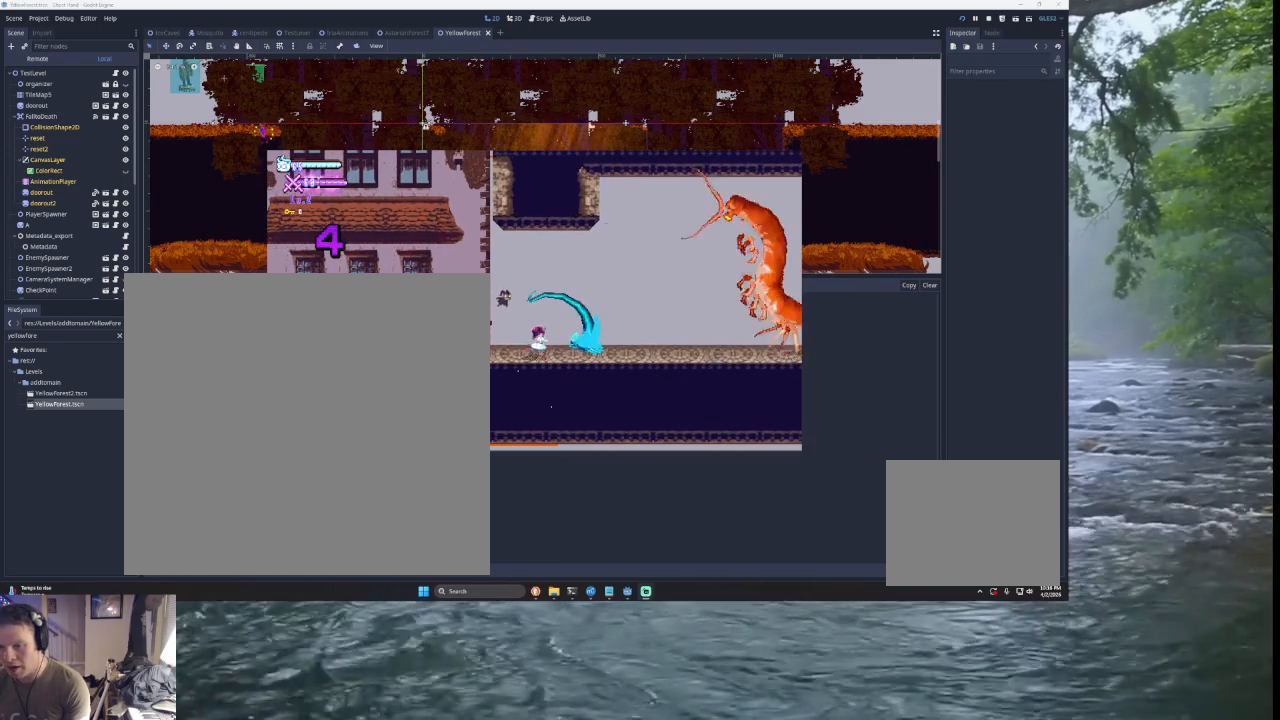
{"buttons": [], "left_stick": "center", "right_stick": "center", "events": [[433, "left_stick", "center"]]}
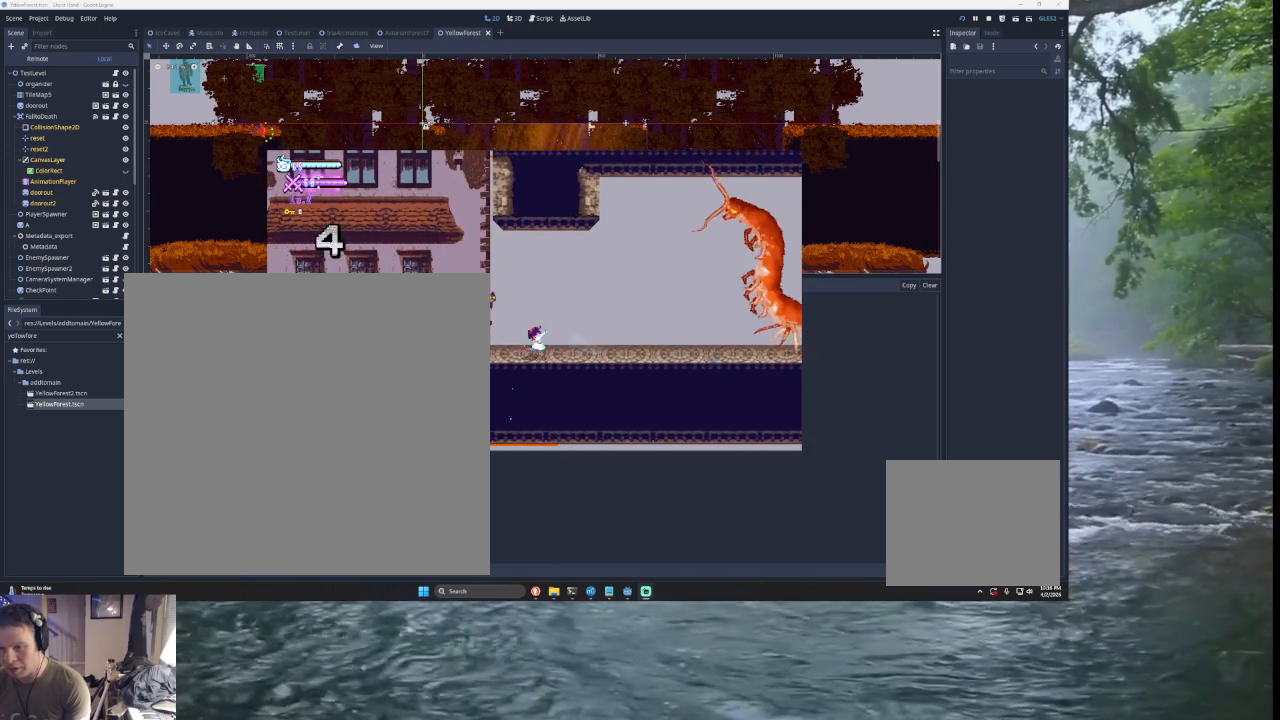
{"buttons": [], "left_stick": "down", "right_stick": "center", "events": [[133, "left_stick", "up"], [167, "TRIANGLE", "down"], [233, "SQUARE", "down"], [267, "CROSS", "down"], [333, "CROSS", "up"], [333, "TRIANGLE", "up"], [367, "SQUARE", "up"], [400, "left_stick", "center"], [467, "left_stick", "down"]]}
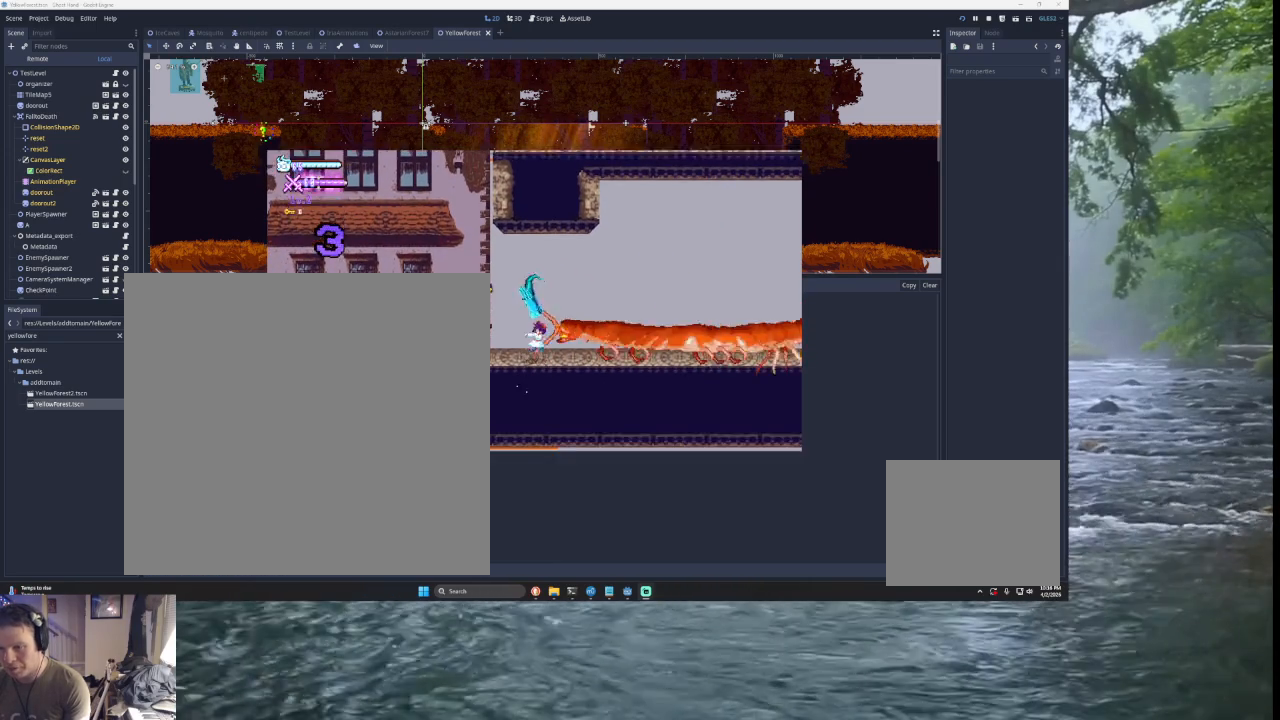
{"buttons": [], "left_stick": "right", "right_stick": "center", "events": [[133, "left_stick", "center"], [367, "left_stick", "right"]]}
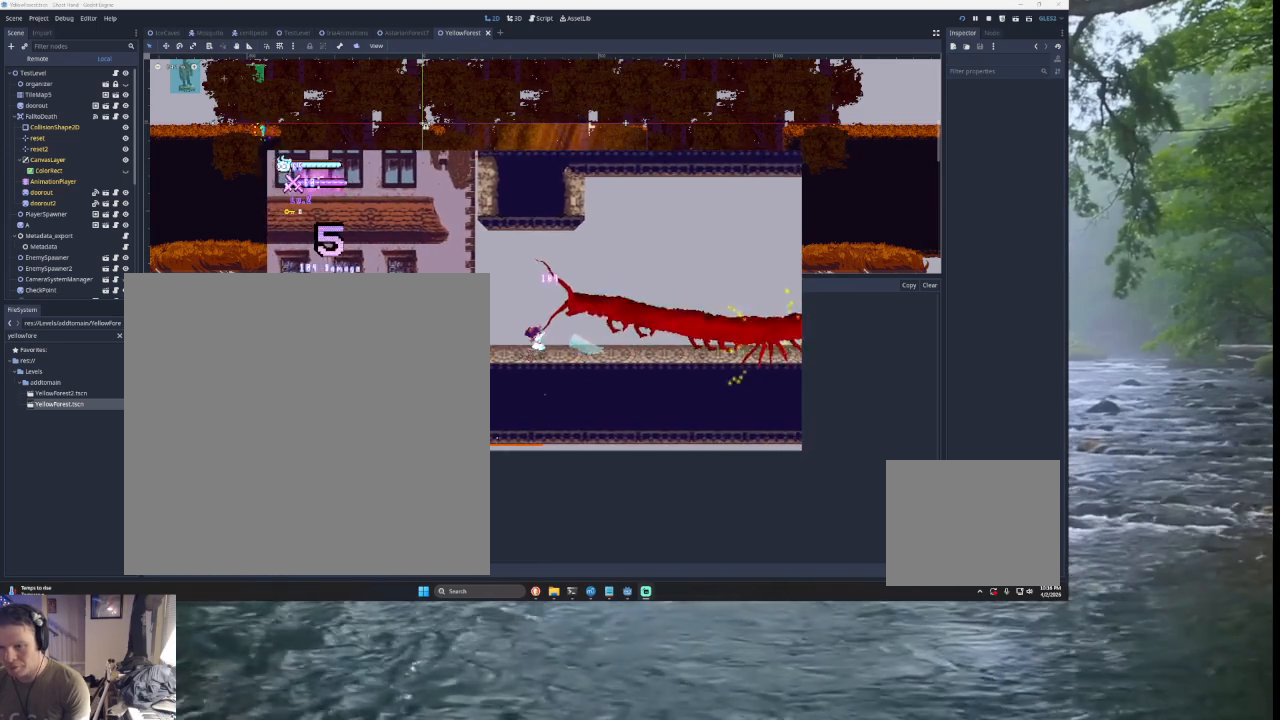
{"buttons": [], "left_stick": "center", "right_stick": "center", "events": [[433, "left_stick", "center"]]}
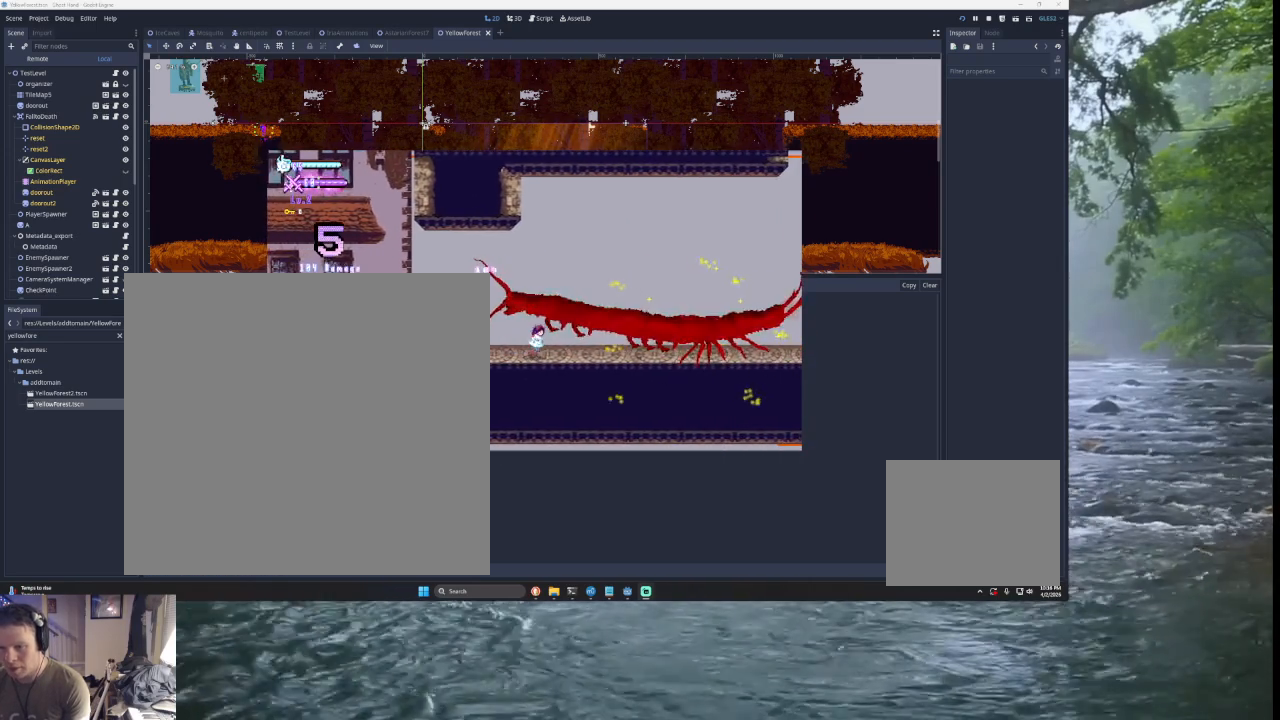
{"buttons": [], "left_stick": "center", "right_stick": "center", "events": [[100, "START", "down"], [133, "START", "up"], [167, "START", "down"], [300, "START", "up"], [367, "left_stick", "down"], [467, "left_stick", "center"]]}
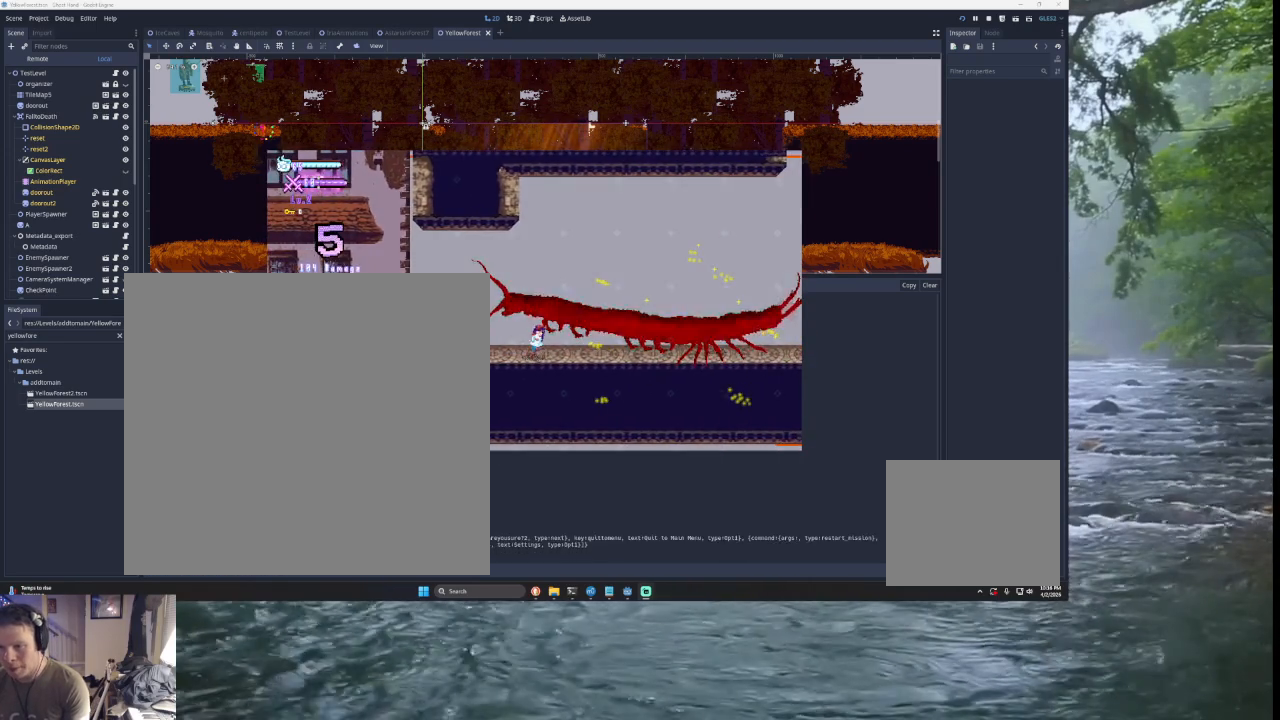
{"buttons": [], "left_stick": "right", "right_stick": "center", "events": [[33, "SQUARE", "down"], [133, "SQUARE", "up"], [367, "left_stick", "right"]]}
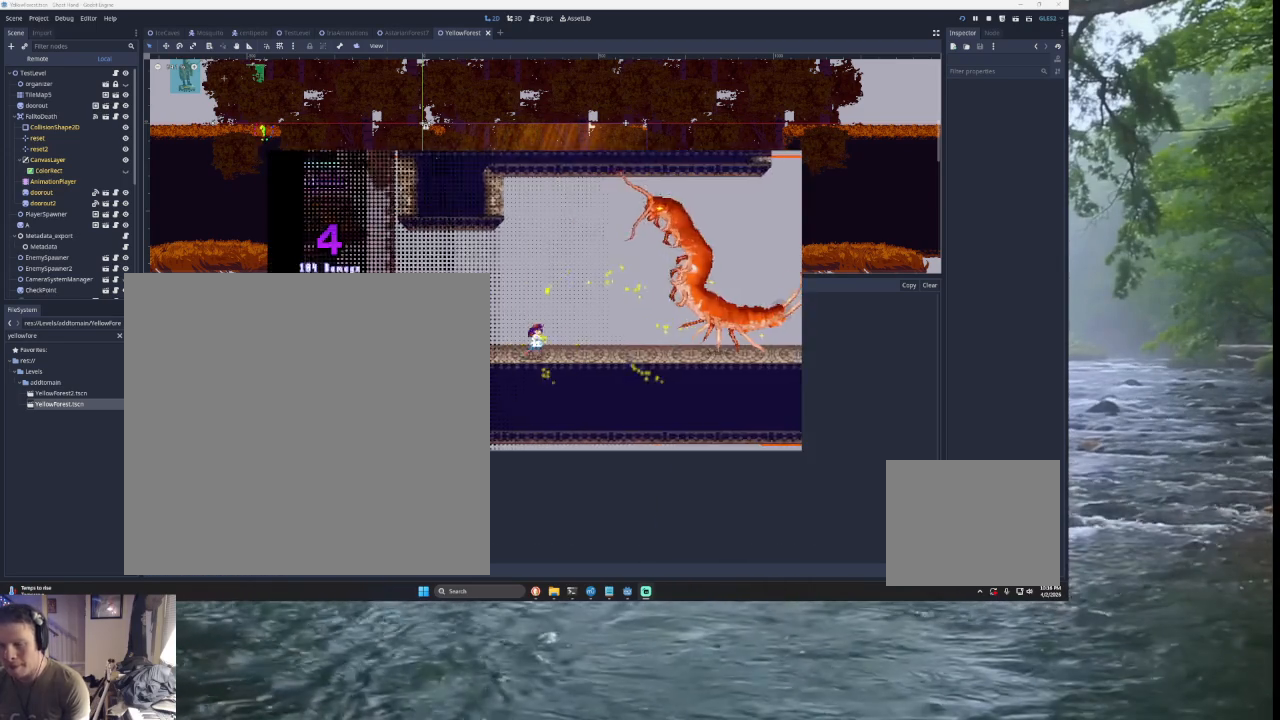
{"buttons": ["SQUARE", "TRIANGLE"], "left_stick": "up-right", "right_stick": "center", "events": [[67, "TRIANGLE", "down"], [300, "TRIANGLE", "up"], [367, "TRIANGLE", "down"], [400, "left_stick", "up-right"], [467, "SQUARE", "down"]]}
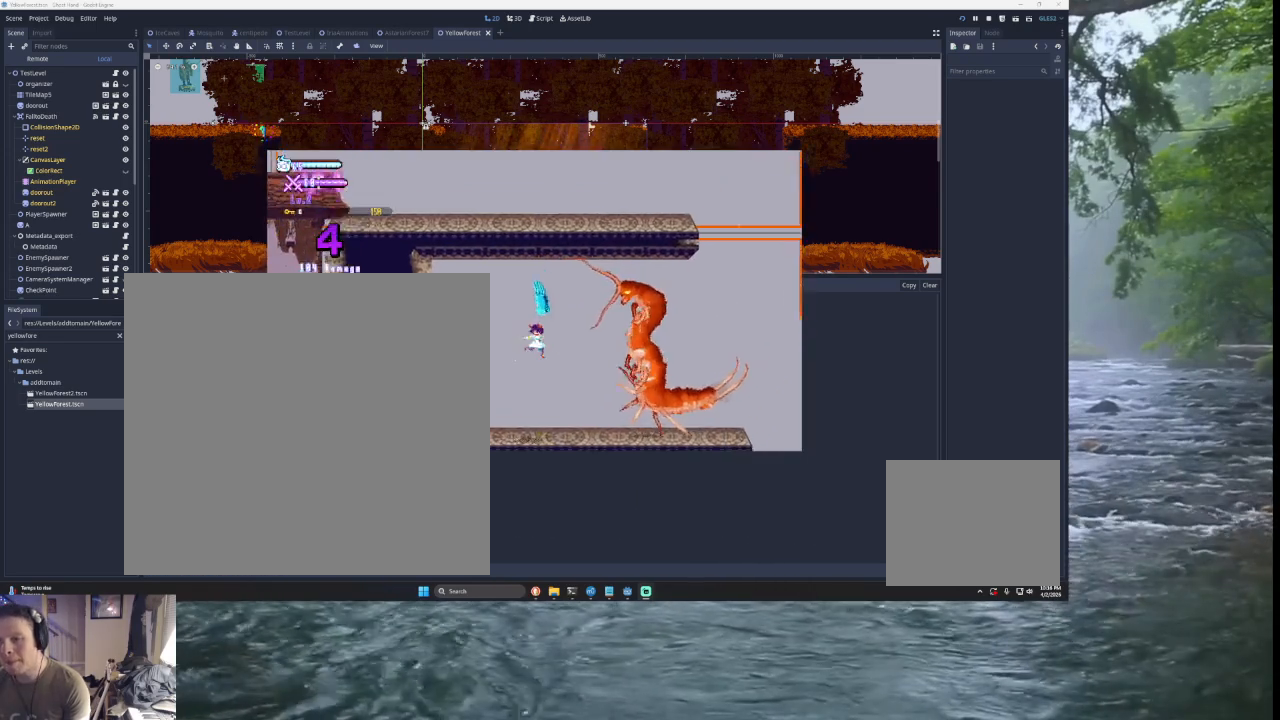
{"buttons": [], "left_stick": "left", "right_stick": "center", "events": [[133, "SQUARE", "up"], [200, "TRIANGLE", "up"], [200, "left_stick", "left"]]}
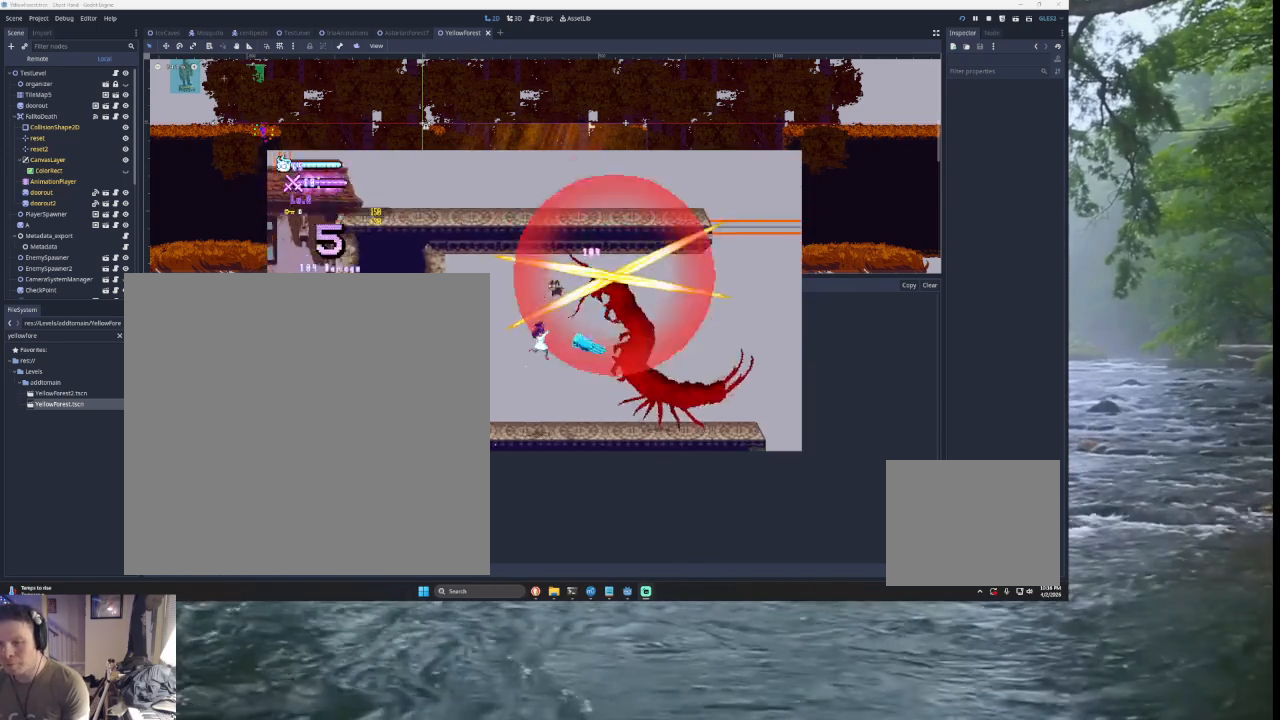
{"buttons": ["TRIANGLE"], "left_stick": "right", "right_stick": "center", "events": [[267, "left_stick", "center"], [367, "TRIANGLE", "down"], [433, "left_stick", "right"]]}
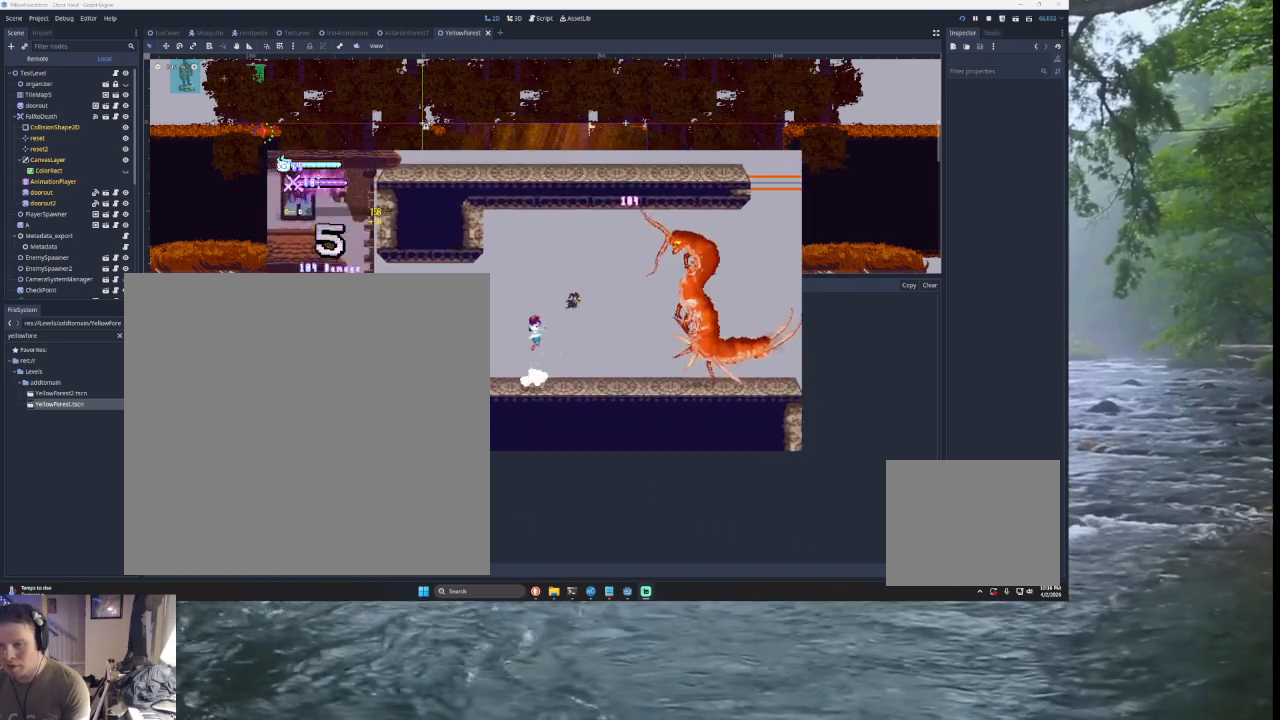
{"buttons": [], "left_stick": "left", "right_stick": "center", "events": [[67, "TRIANGLE", "up"], [133, "TRIANGLE", "down"], [133, "left_stick", "up-right"], [200, "CROSS", "down"], [200, "SQUARE", "down"], [367, "CROSS", "up"], [433, "SQUARE", "up"], [433, "left_stick", "center"], [500, "TRIANGLE", "up"], [500, "left_stick", "left"]]}
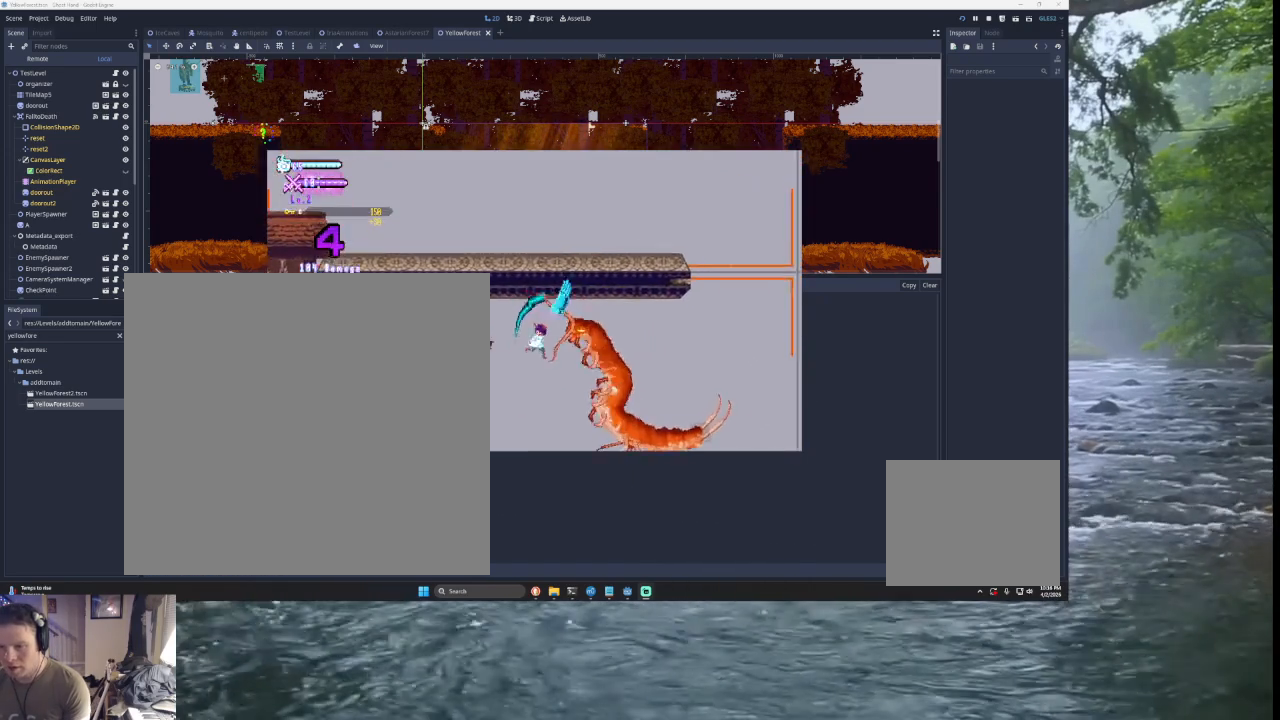
{"buttons": [], "left_stick": "left", "right_stick": "center", "events": []}
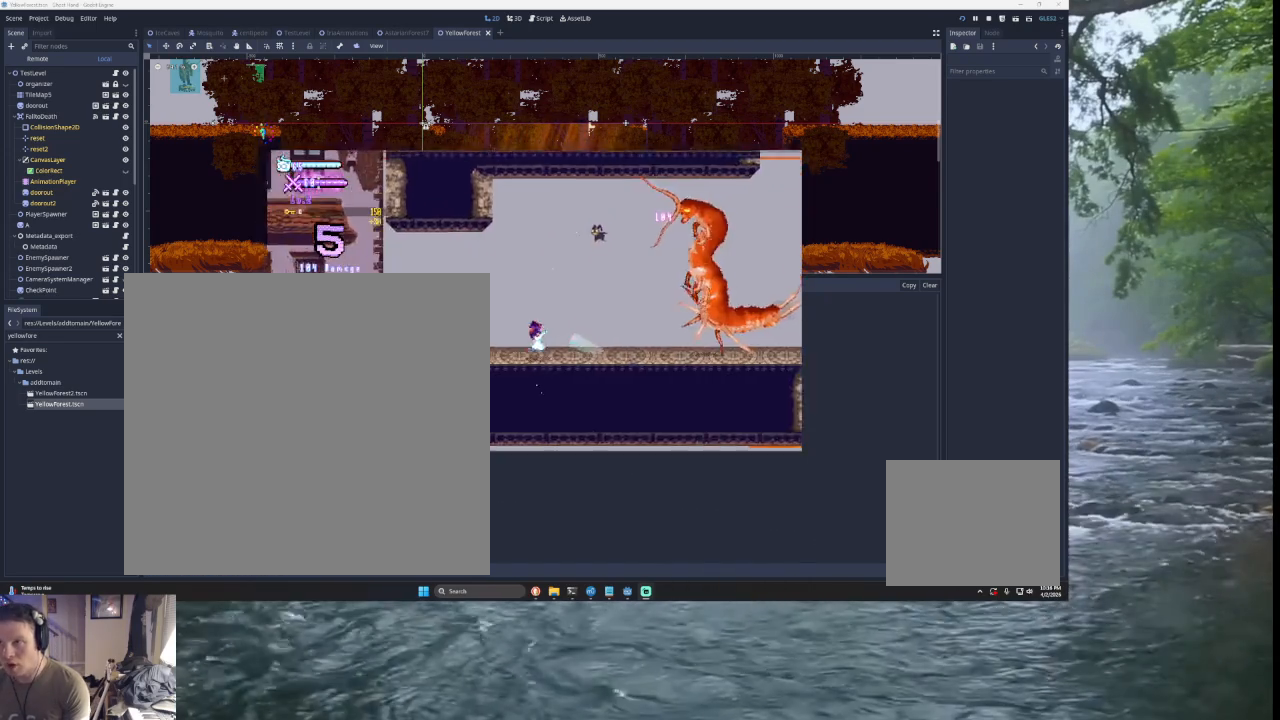
{"buttons": ["TRIANGLE"], "left_stick": "up-right", "right_stick": "center", "events": [[33, "left_stick", "center"], [133, "TRIANGLE", "down"], [200, "left_stick", "right"], [367, "TRIANGLE", "up"], [433, "TRIANGLE", "down"], [433, "left_stick", "up-right"]]}
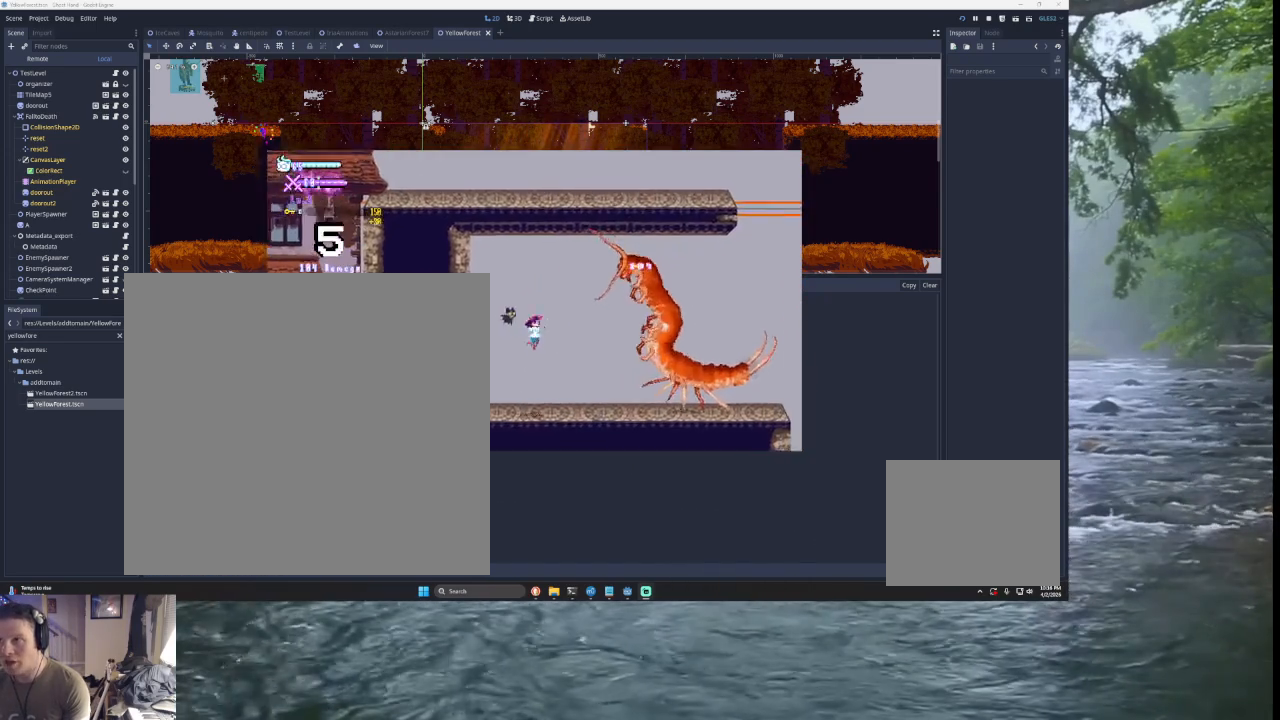
{"buttons": [], "left_stick": "left", "right_stick": "center", "events": [[33, "CROSS", "down"], [33, "SQUARE", "down"], [200, "CROSS", "up"], [233, "left_stick", "left"], [267, "SQUARE", "up"], [333, "TRIANGLE", "up"]]}
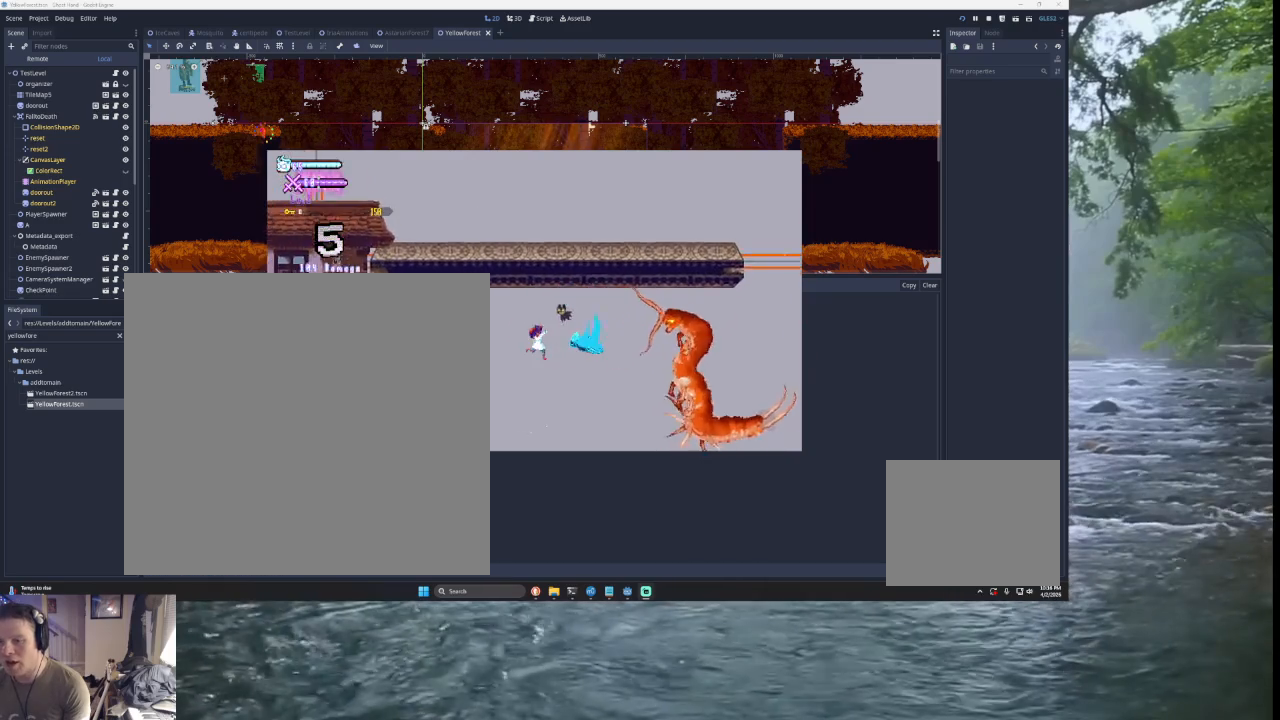
{"buttons": [], "left_stick": "left", "right_stick": "center", "events": []}
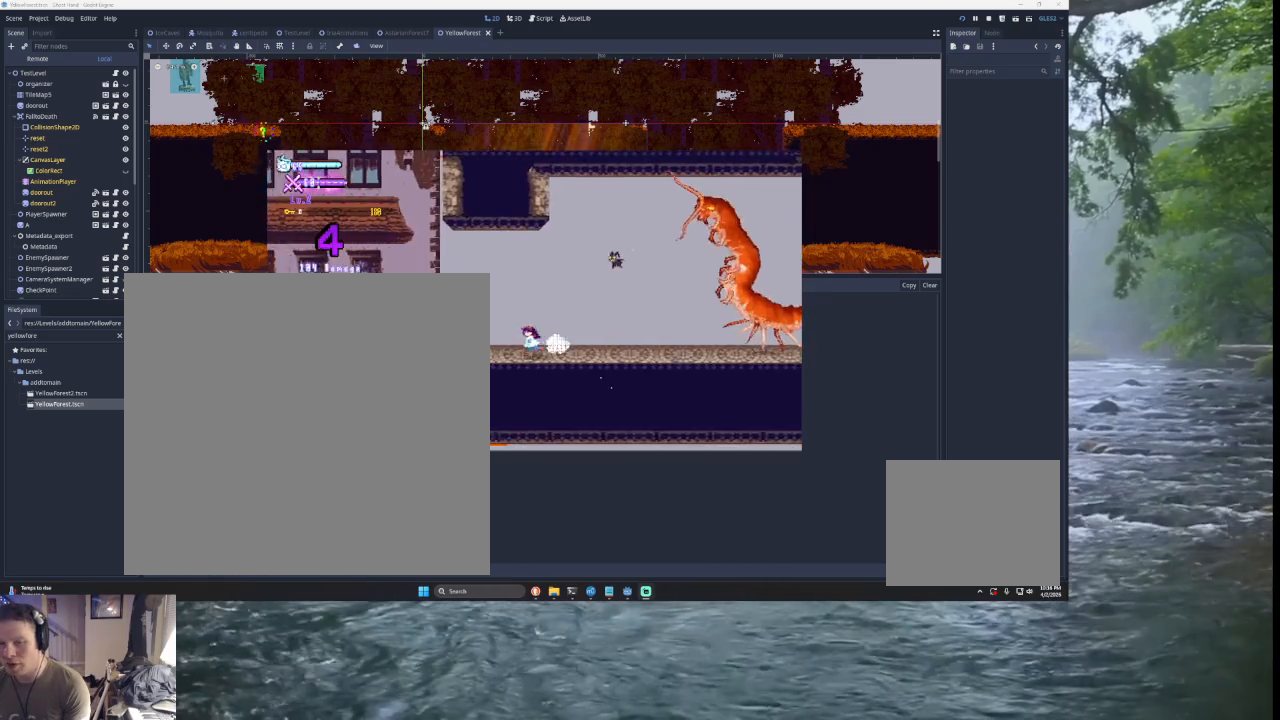
{"buttons": ["TRIANGLE"], "left_stick": "left", "right_stick": "center", "events": [[433, "TRIANGLE", "down"]]}
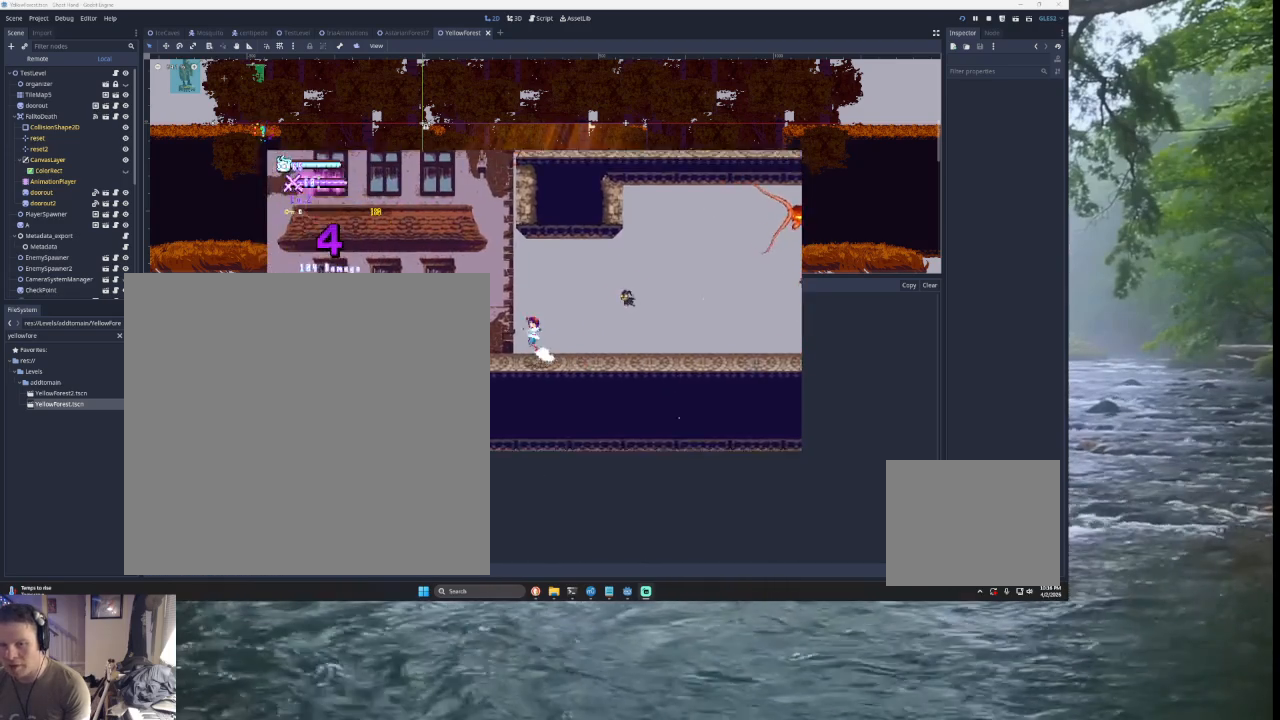
{"buttons": ["TRIANGLE"], "left_stick": "center", "right_stick": "center", "events": [[167, "left_stick", "center"], [233, "TRIANGLE", "up"], [300, "TRIANGLE", "down"]]}
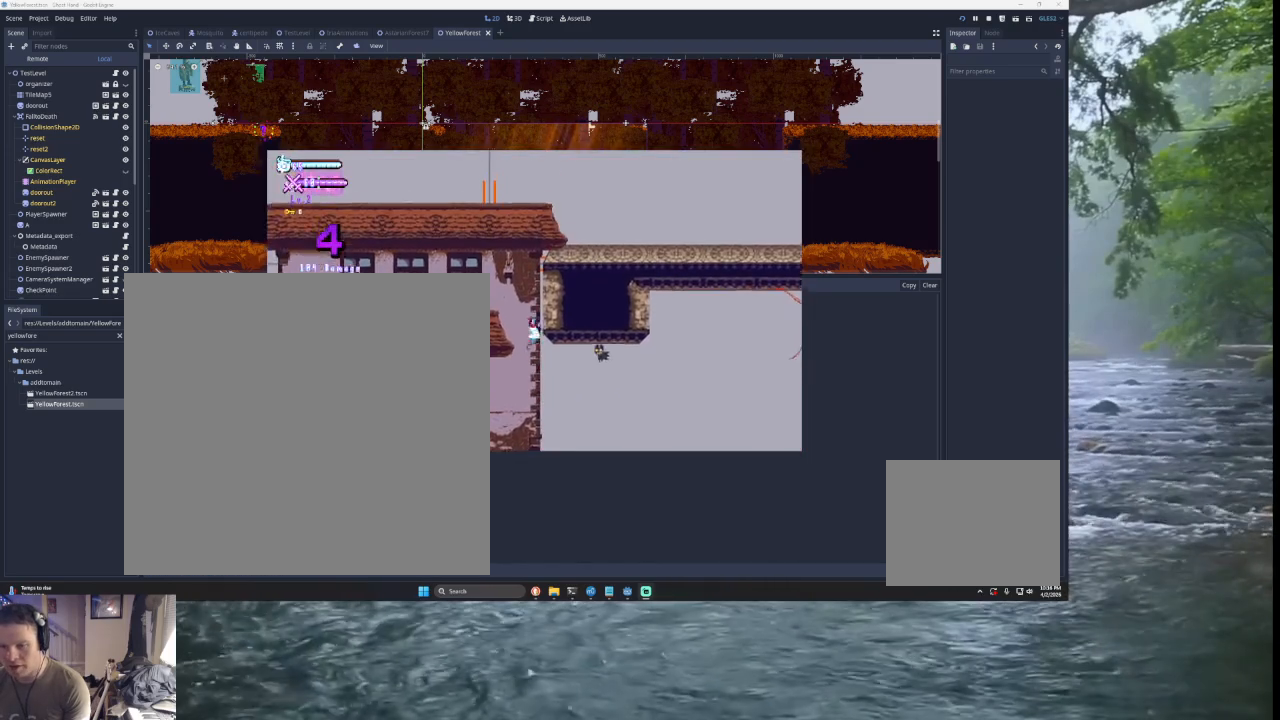
{"buttons": [], "left_stick": "left", "right_stick": "center", "events": [[33, "left_stick", "right"], [100, "TRIANGLE", "up"], [233, "left_stick", "center"], [267, "TRIANGLE", "down"], [367, "left_stick", "left"], [467, "TRIANGLE", "up"]]}
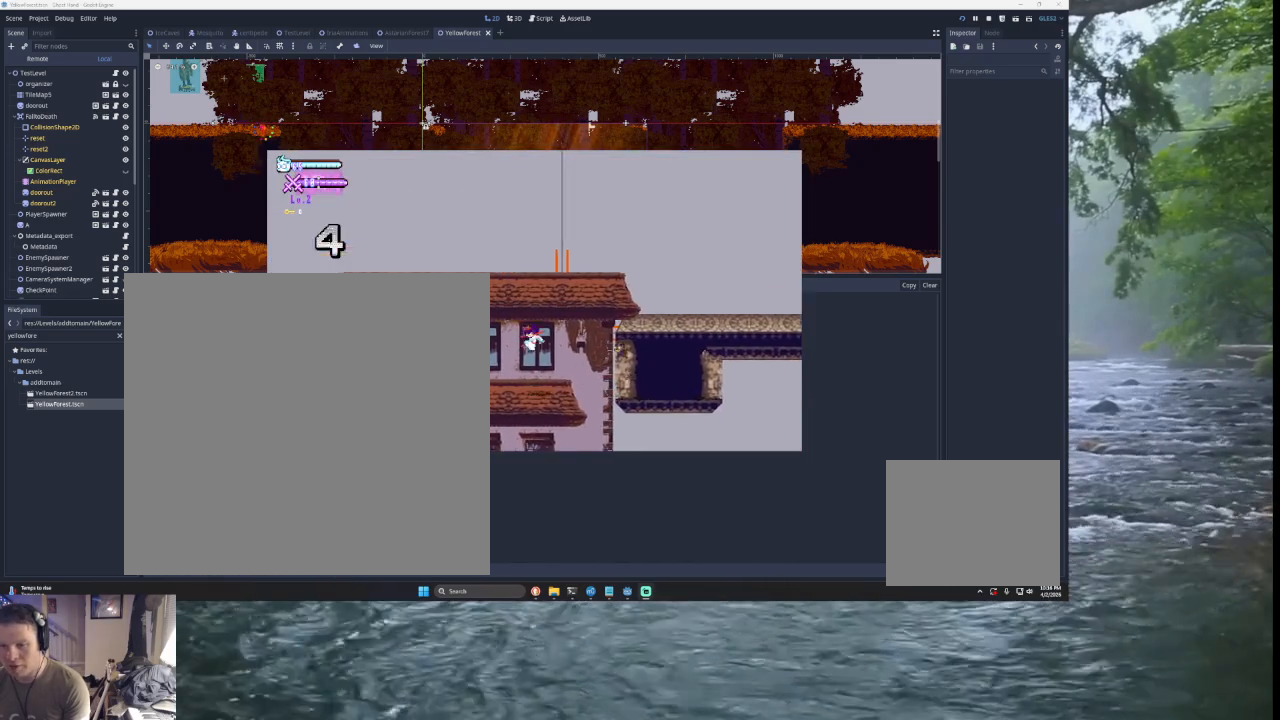
{"buttons": ["TRIANGLE"], "left_stick": "left", "right_stick": "center", "events": [[467, "TRIANGLE", "down"]]}